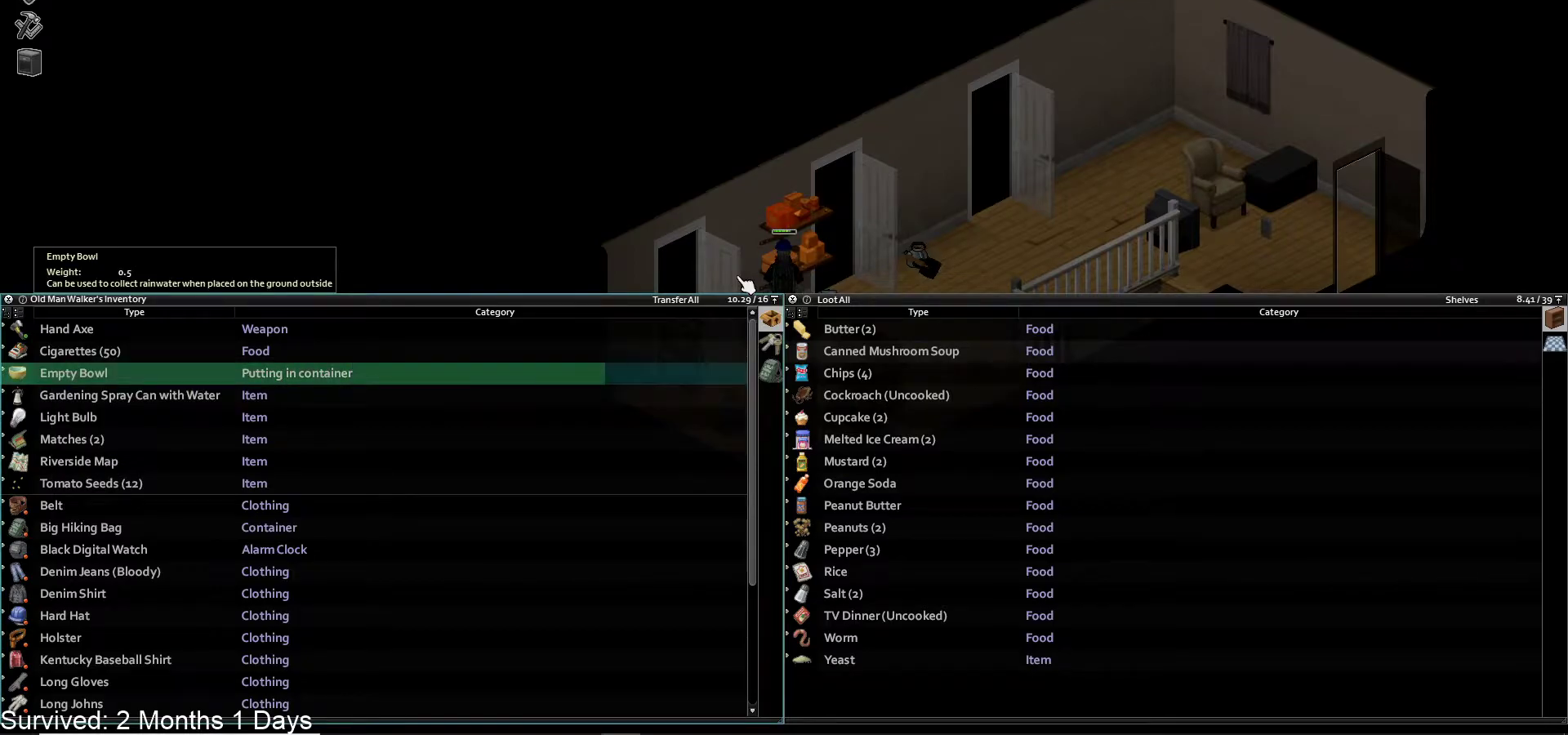
Gameplay with a controller (PlayStation layout); each line is a JSON object with the inputs held at the frame after it. "events" lists button and stick changes between this image and that frame as [ms after this image, input, new state], when the widget could be followed in between.
{"buttons": ["TRIANGLE"], "left_stick": "down-left", "right_stick": "center", "events": [[383, "TRIANGLE", "down"], [467, "left_stick", "down-left"]]}
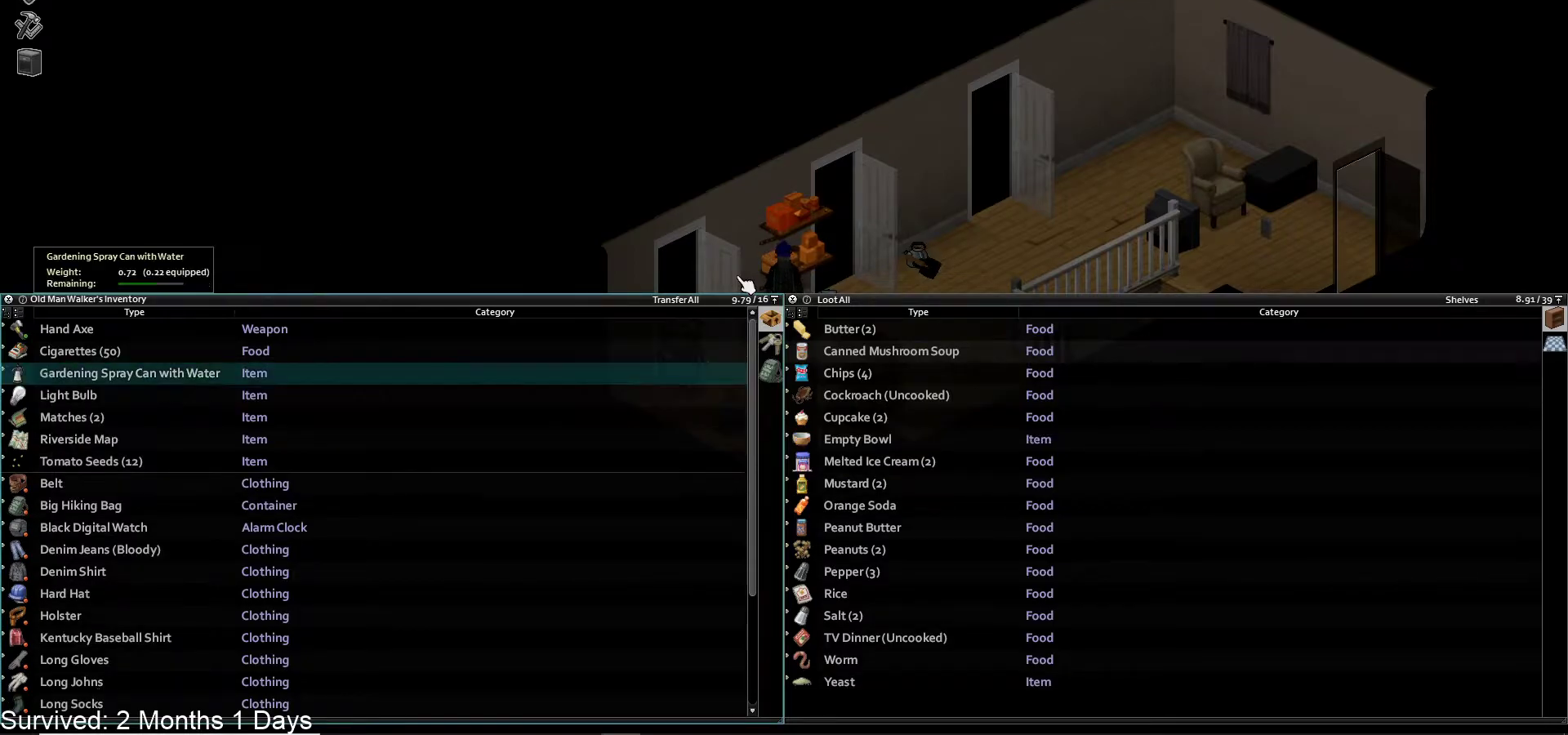
{"buttons": [], "left_stick": "down-left", "right_stick": "center", "events": [[50, "TRIANGLE", "up"]]}
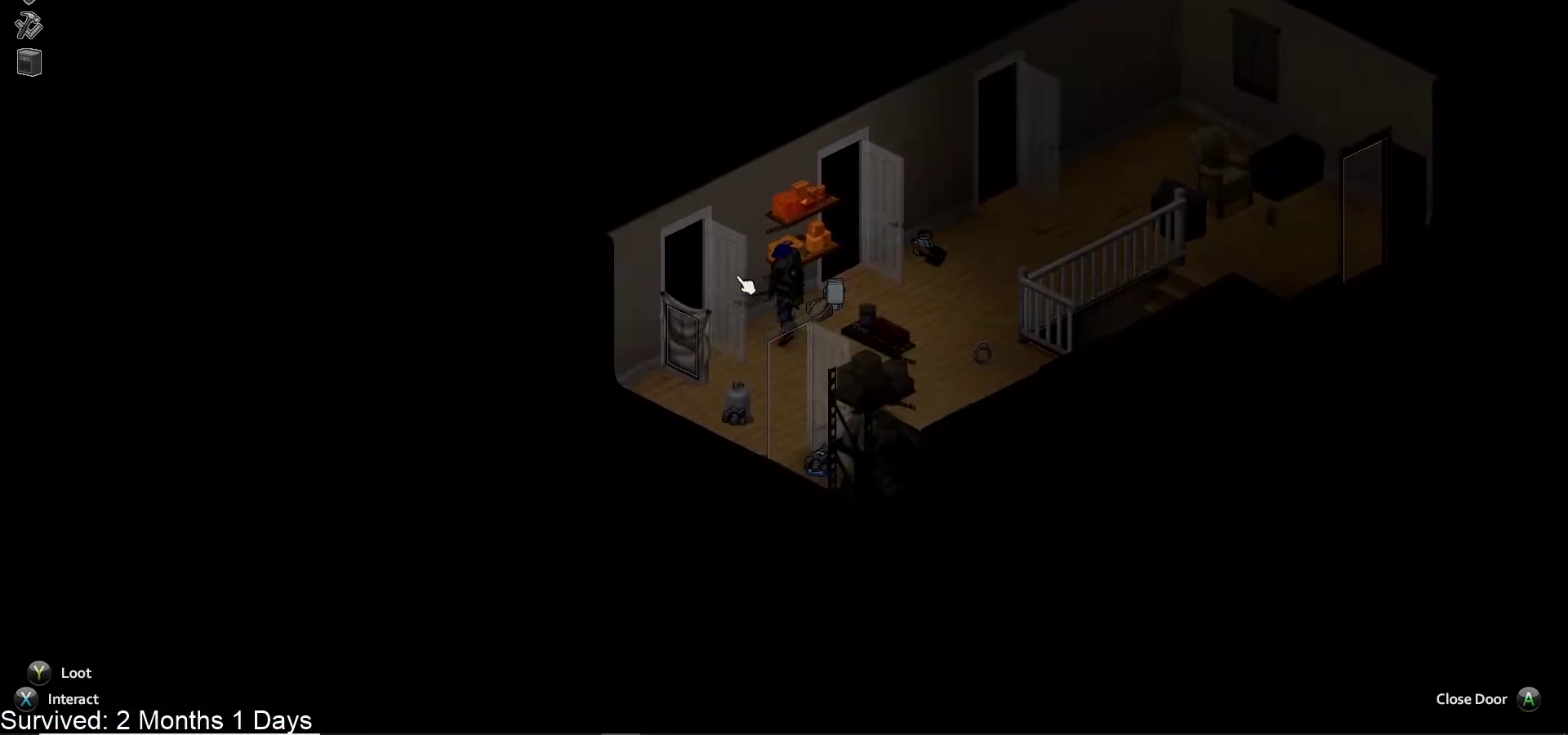
{"buttons": [], "left_stick": "left", "right_stick": "center", "events": [[200, "left_stick", "left"]]}
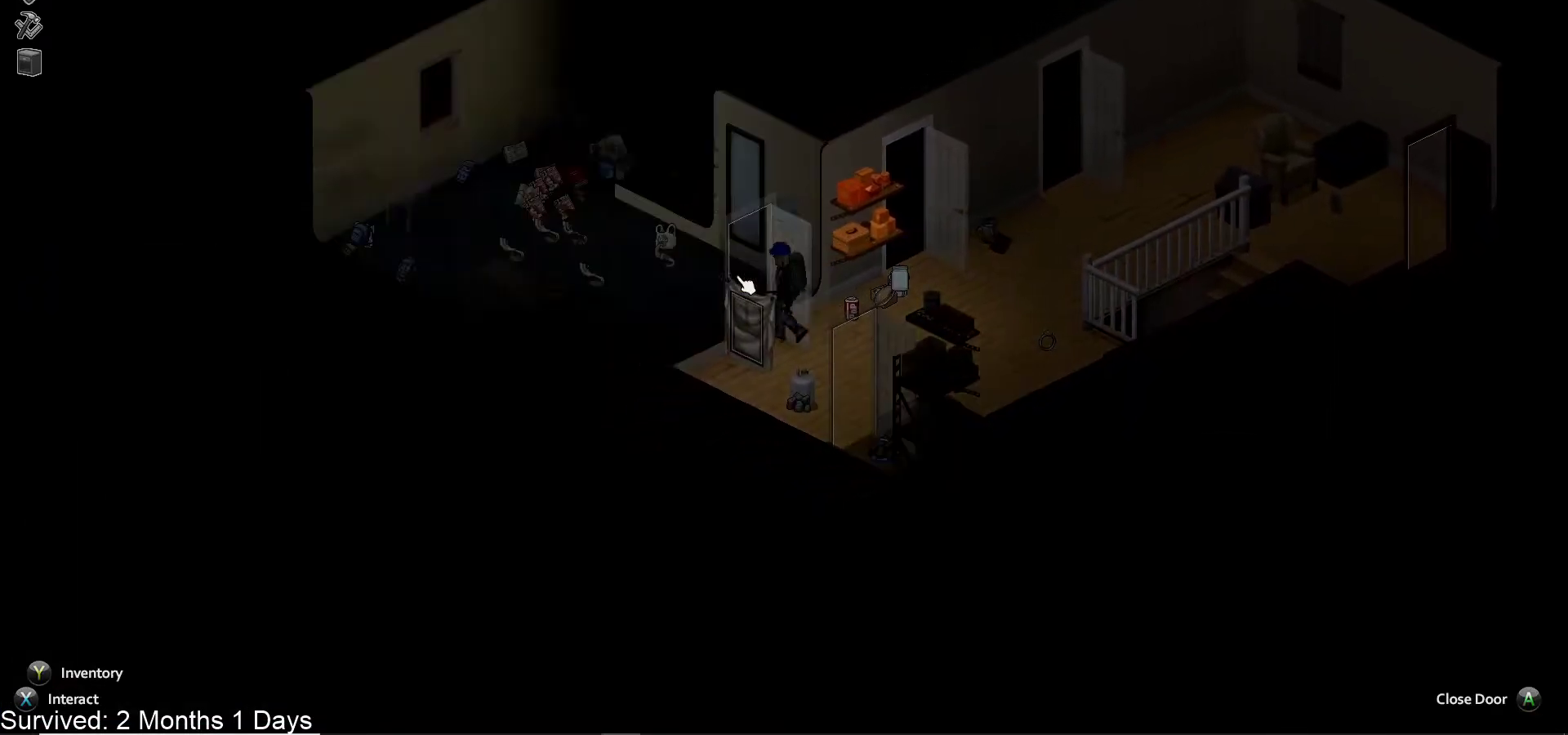
{"buttons": [], "left_stick": "up-left", "right_stick": "center", "events": [[367, "left_stick", "up-left"]]}
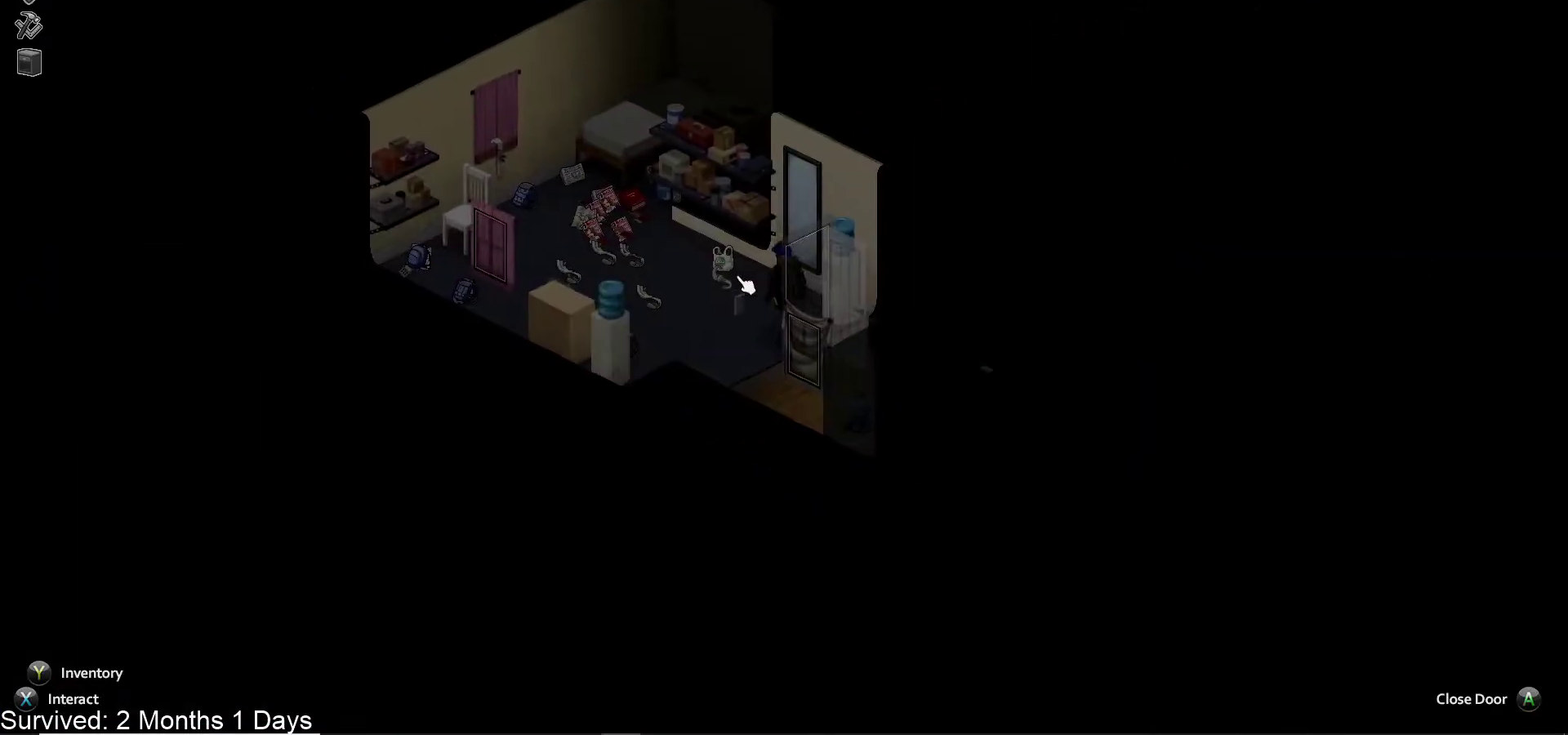
{"buttons": [], "left_stick": "up-left", "right_stick": "center", "events": []}
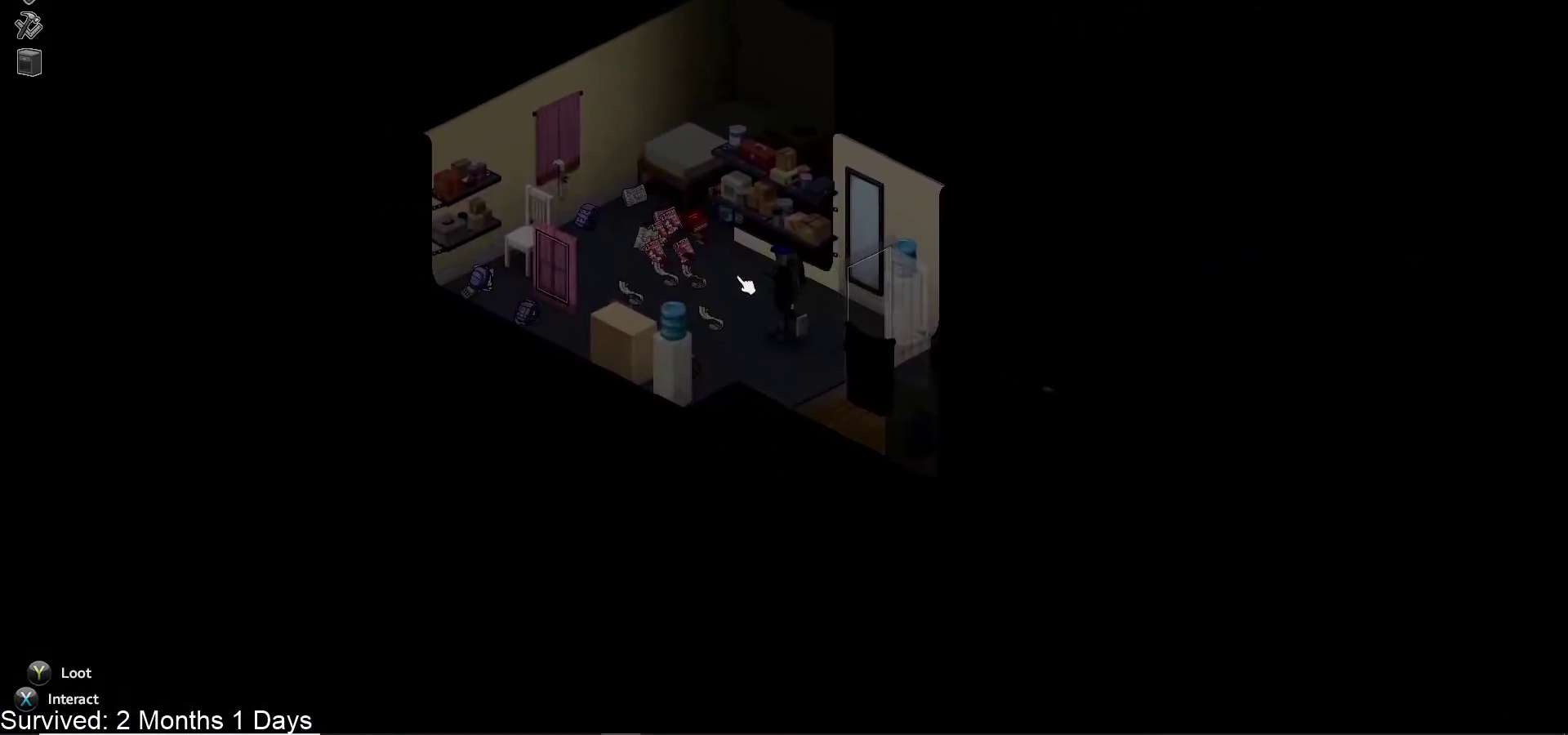
{"buttons": [], "left_stick": "up-left", "right_stick": "center", "events": []}
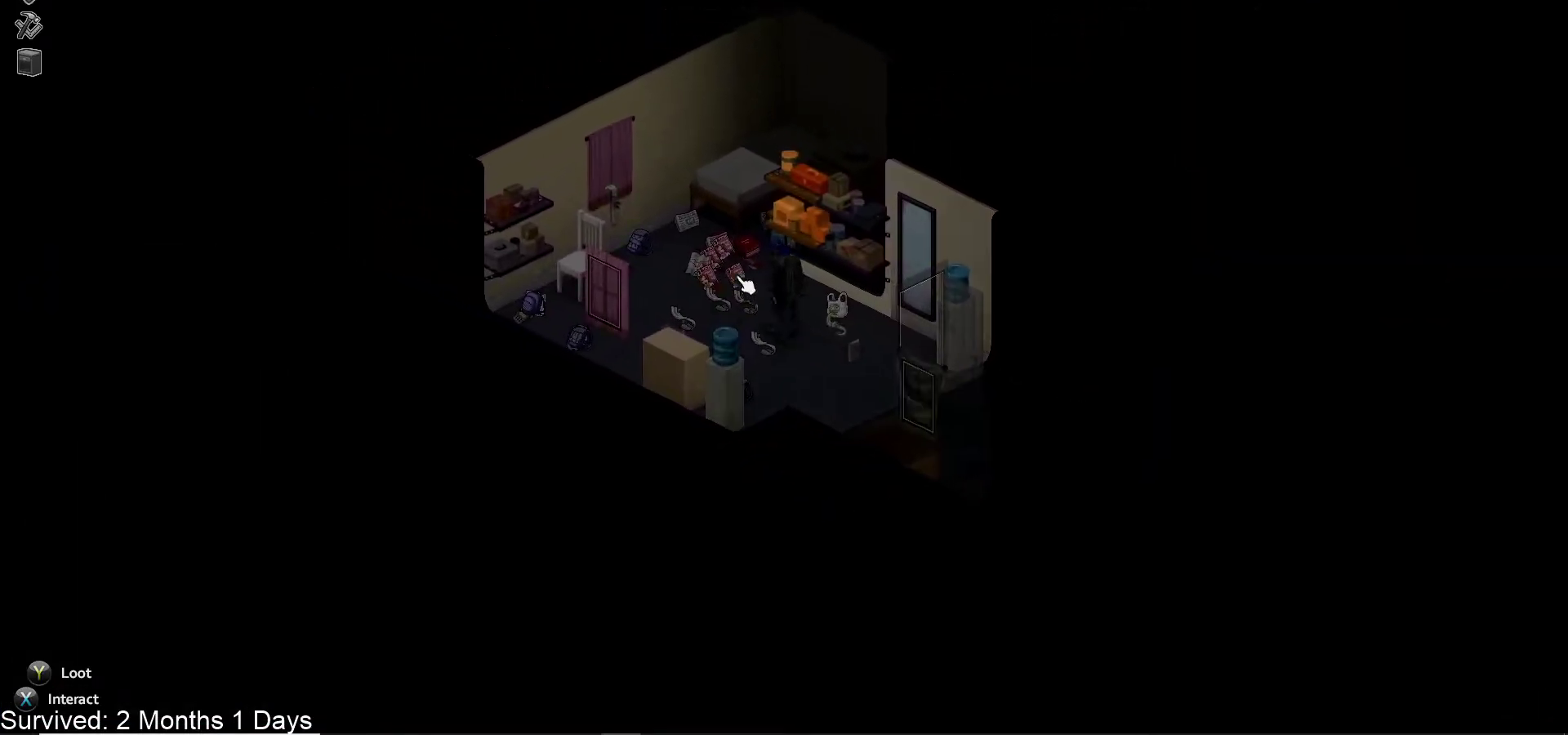
{"buttons": [], "left_stick": "up-left", "right_stick": "center", "events": []}
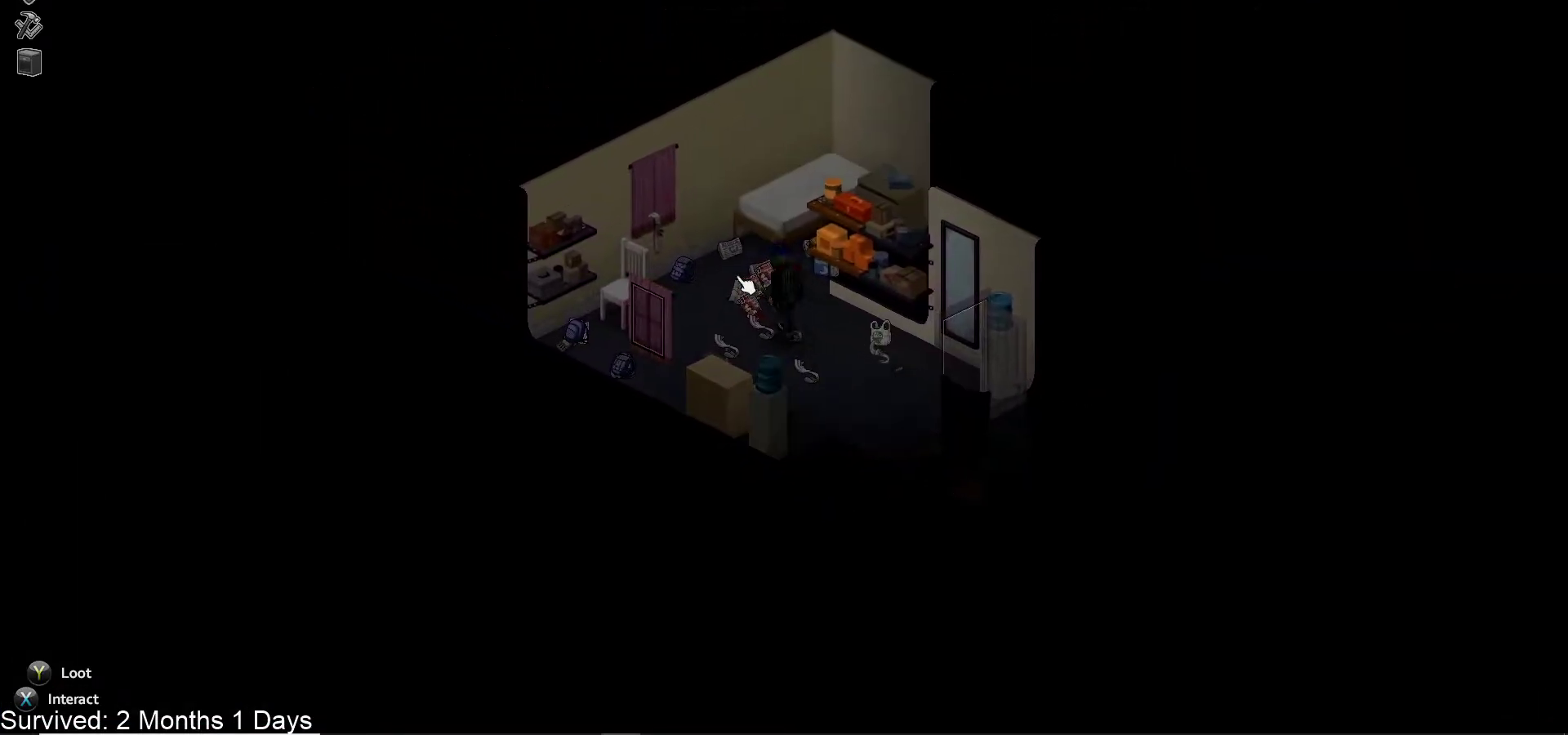
{"buttons": [], "left_stick": "up-left", "right_stick": "center", "events": []}
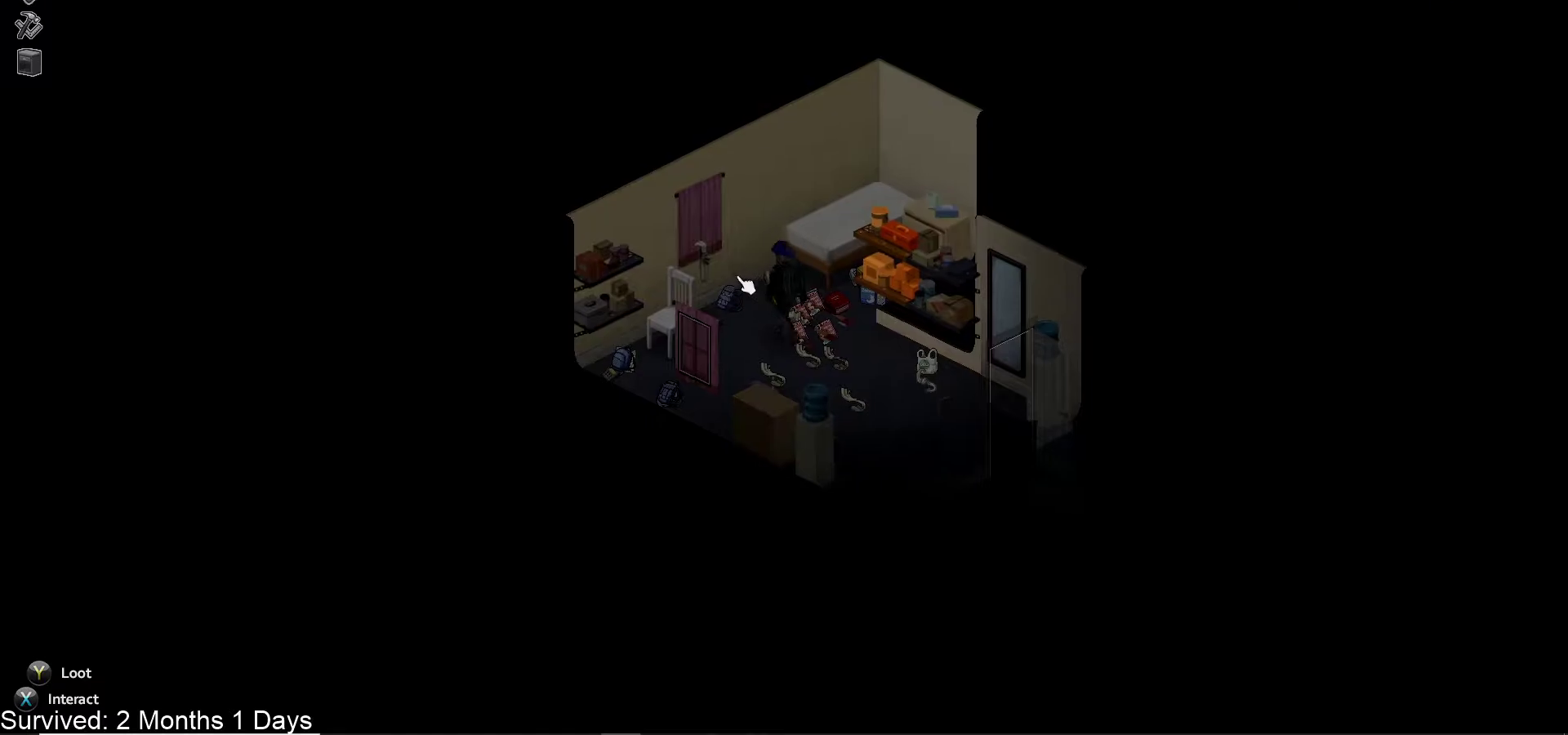
{"buttons": [], "left_stick": "up-left", "right_stick": "center", "events": []}
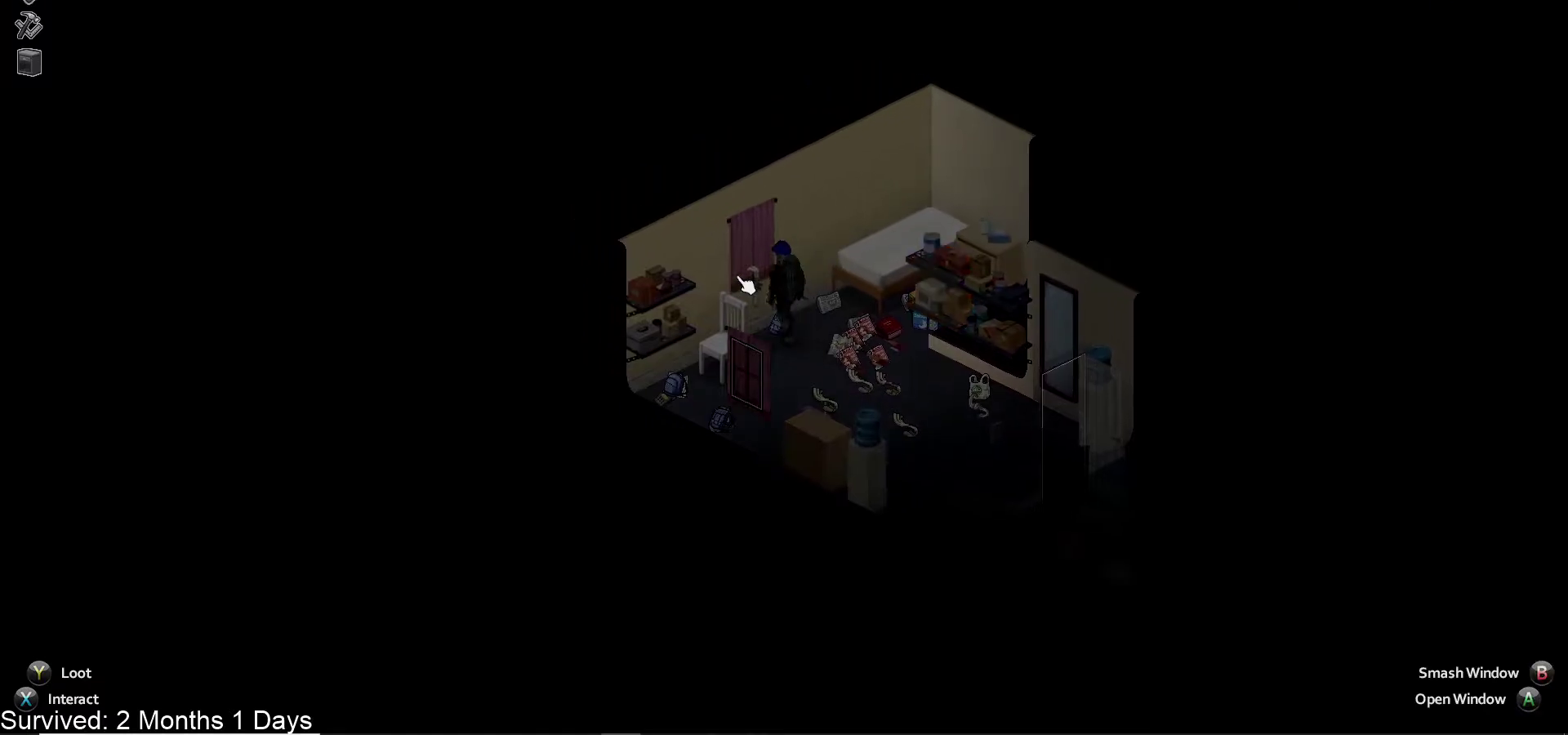
{"buttons": [], "left_stick": "center", "right_stick": "center", "events": [[33, "left_stick", "center"], [350, "CROSS", "down"], [483, "CROSS", "up"]]}
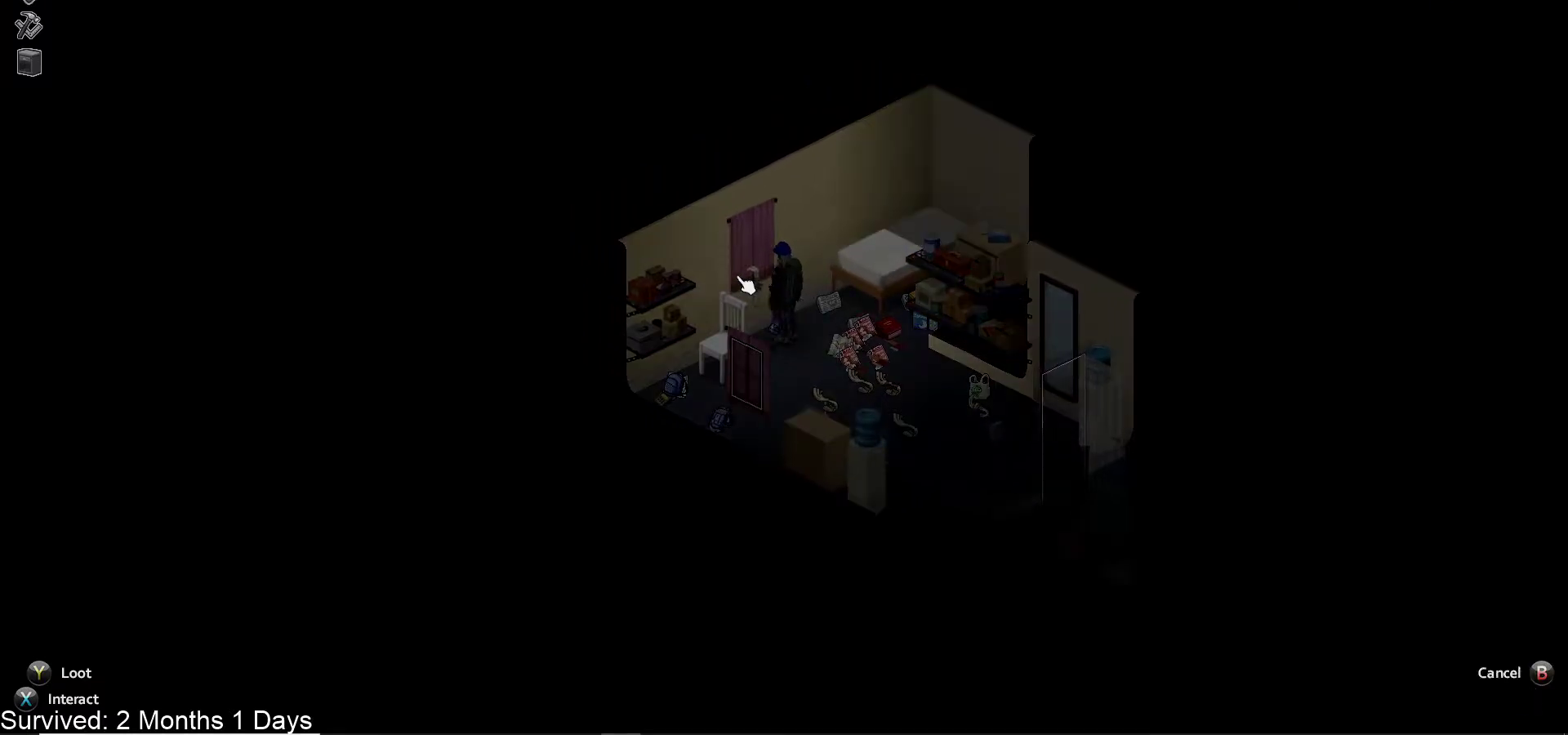
{"buttons": [], "left_stick": "center", "right_stick": "center", "events": []}
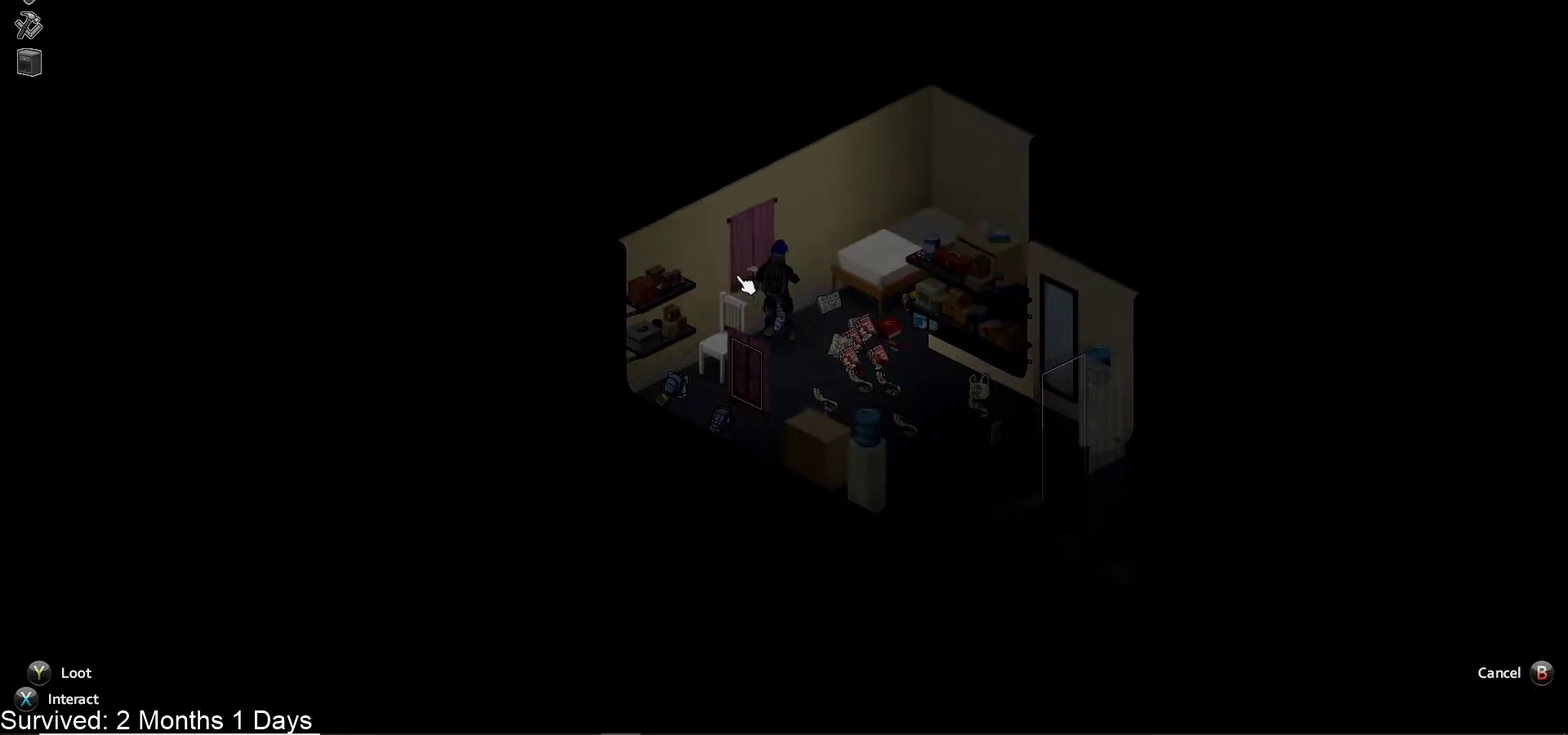
{"buttons": [], "left_stick": "center", "right_stick": "center", "events": []}
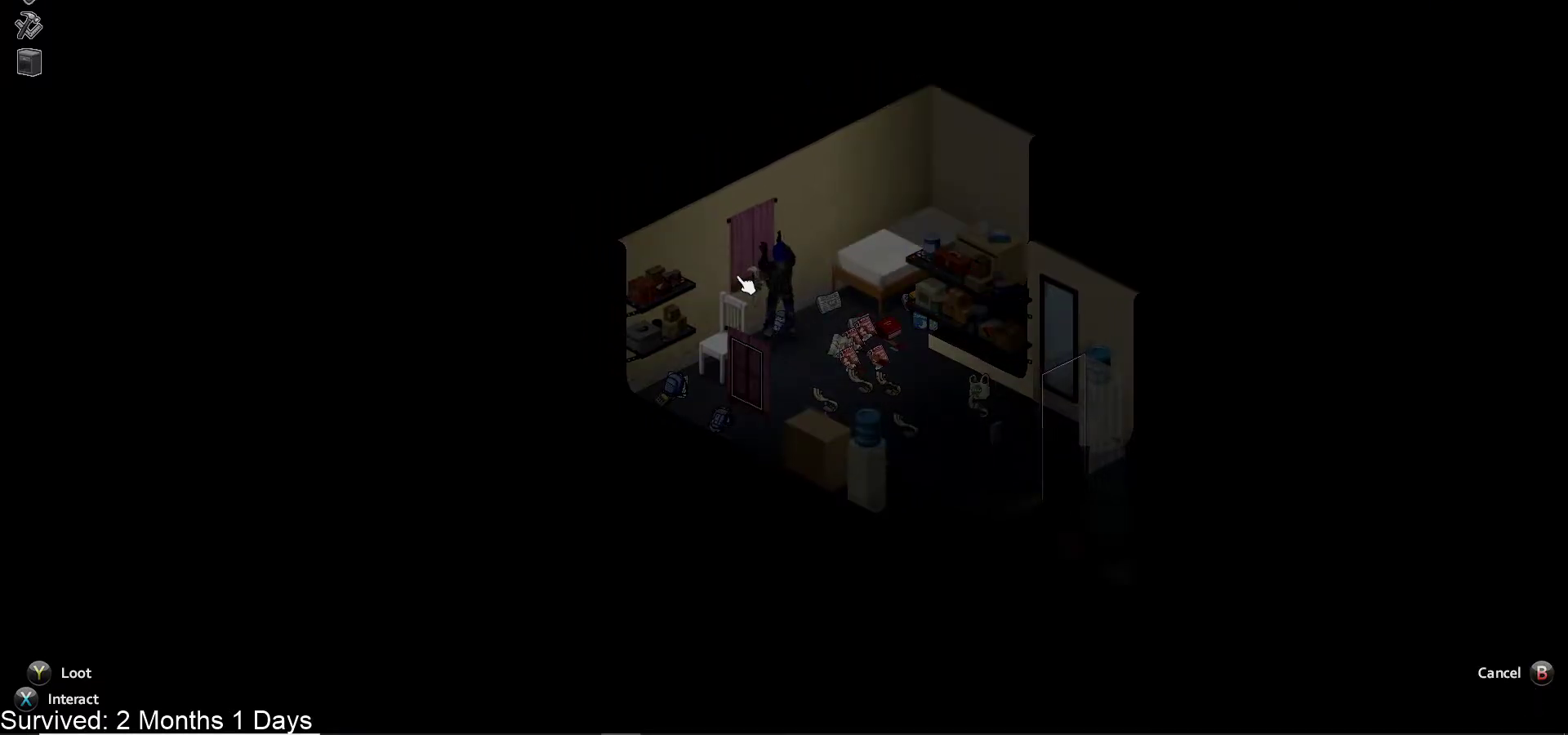
{"buttons": [], "left_stick": "center", "right_stick": "center", "events": [[83, "TRIANGLE", "down"], [267, "TRIANGLE", "up"]]}
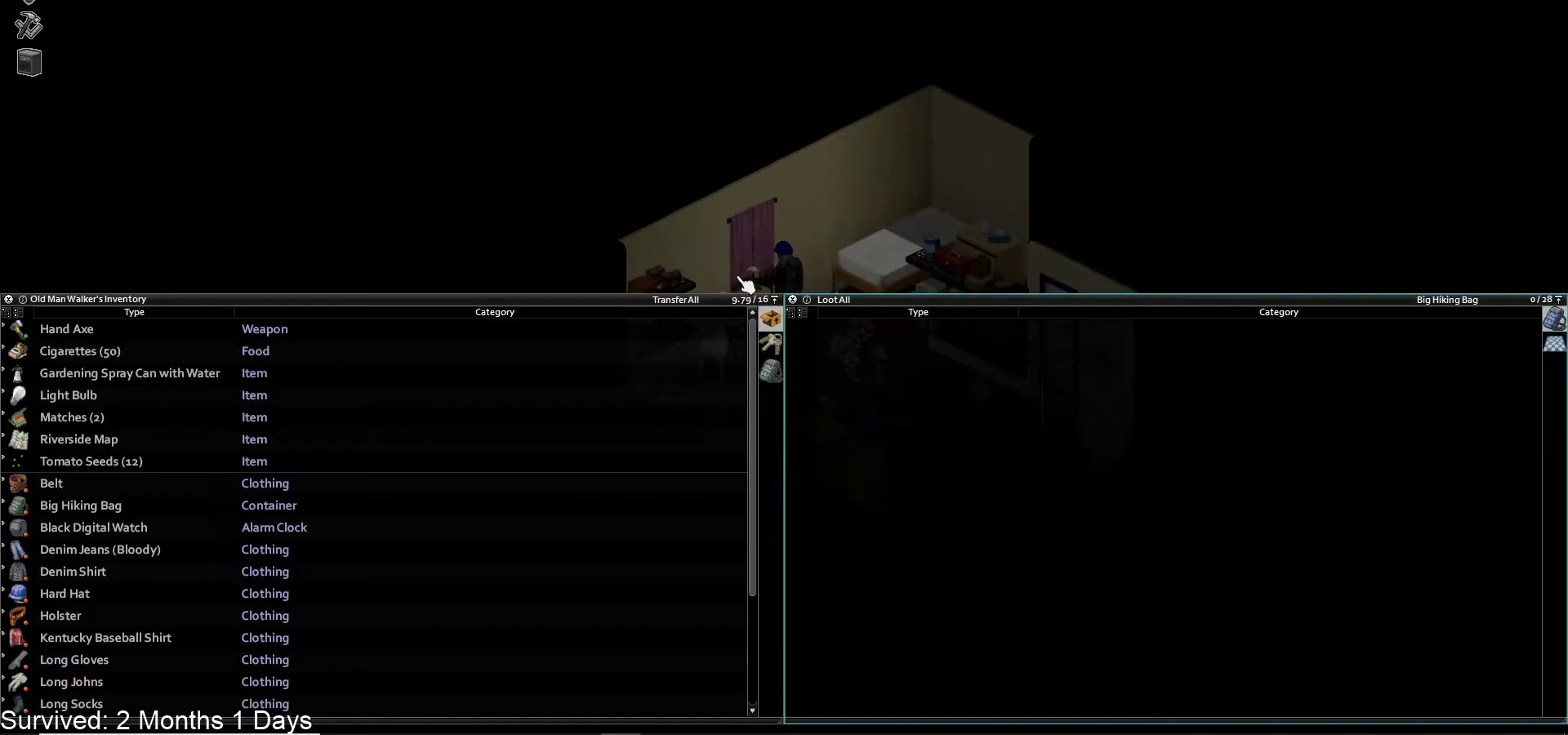
{"buttons": [], "left_stick": "center", "right_stick": "center", "events": [[183, "DPAD_LEFT", "down"], [300, "DPAD_LEFT", "up"]]}
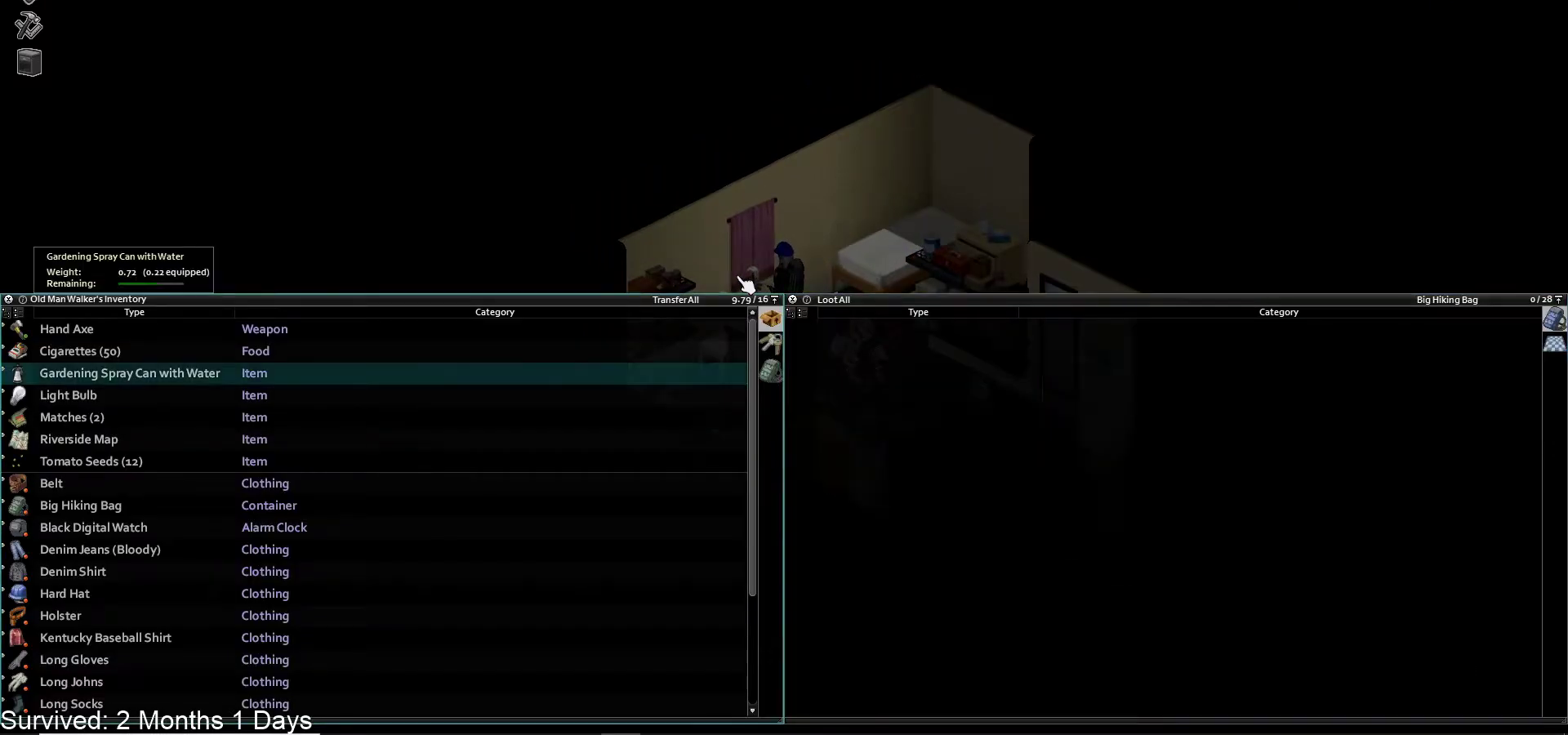
{"buttons": ["TRIANGLE"], "left_stick": "center", "right_stick": "center", "events": [[483, "TRIANGLE", "down"]]}
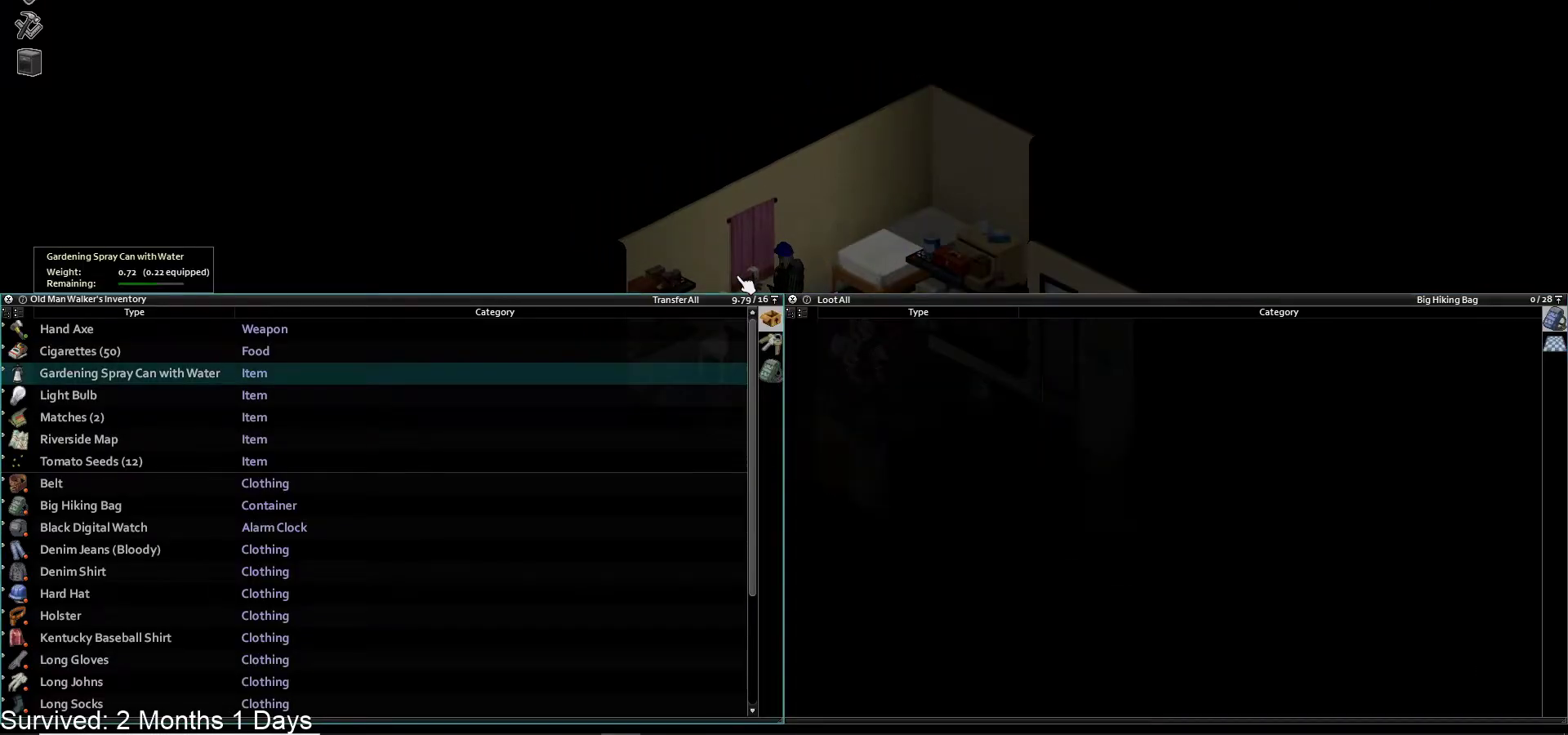
{"buttons": [], "left_stick": "up-left", "right_stick": "center", "events": [[117, "TRIANGLE", "up"], [367, "left_stick", "up-left"]]}
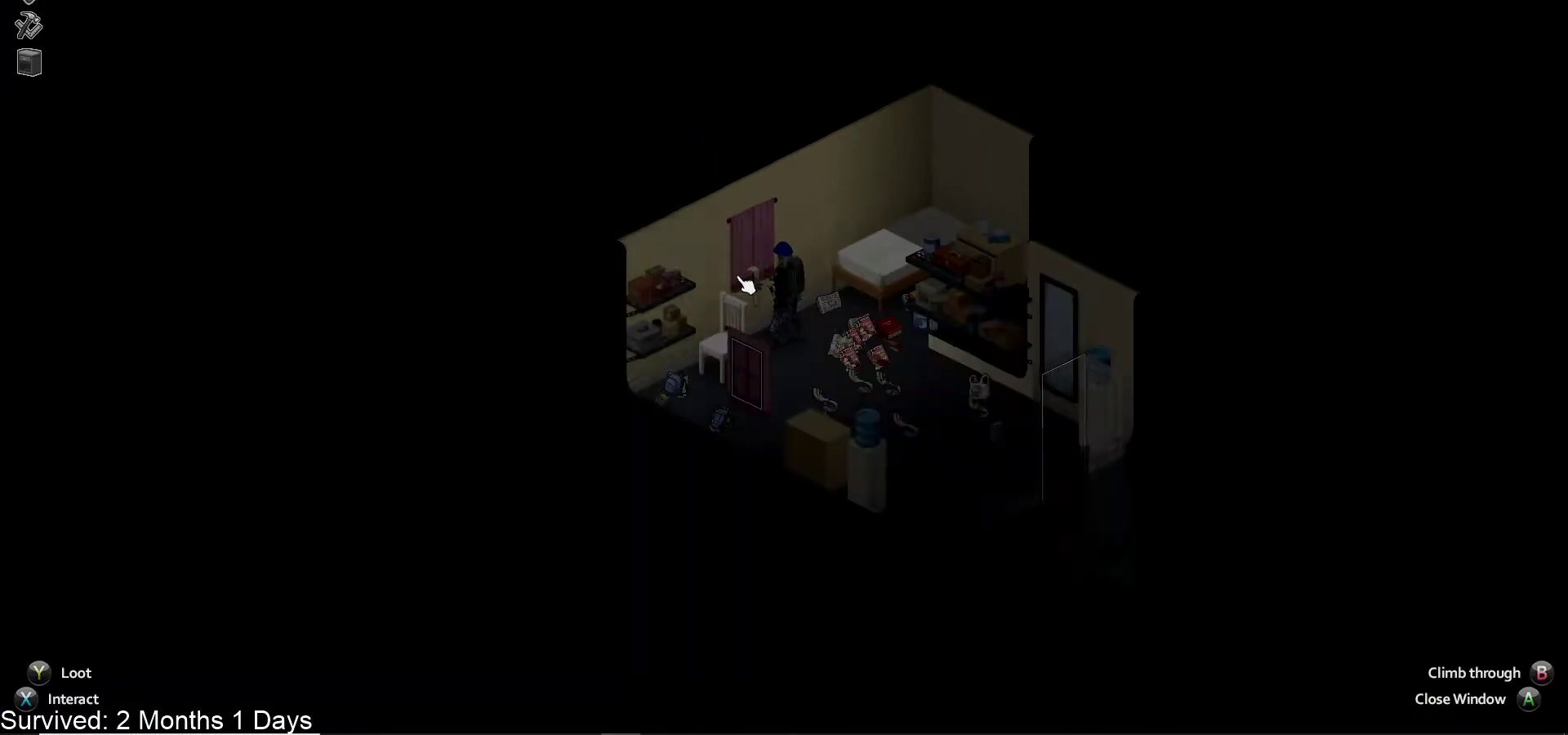
{"buttons": [], "left_stick": "center", "right_stick": "center"}
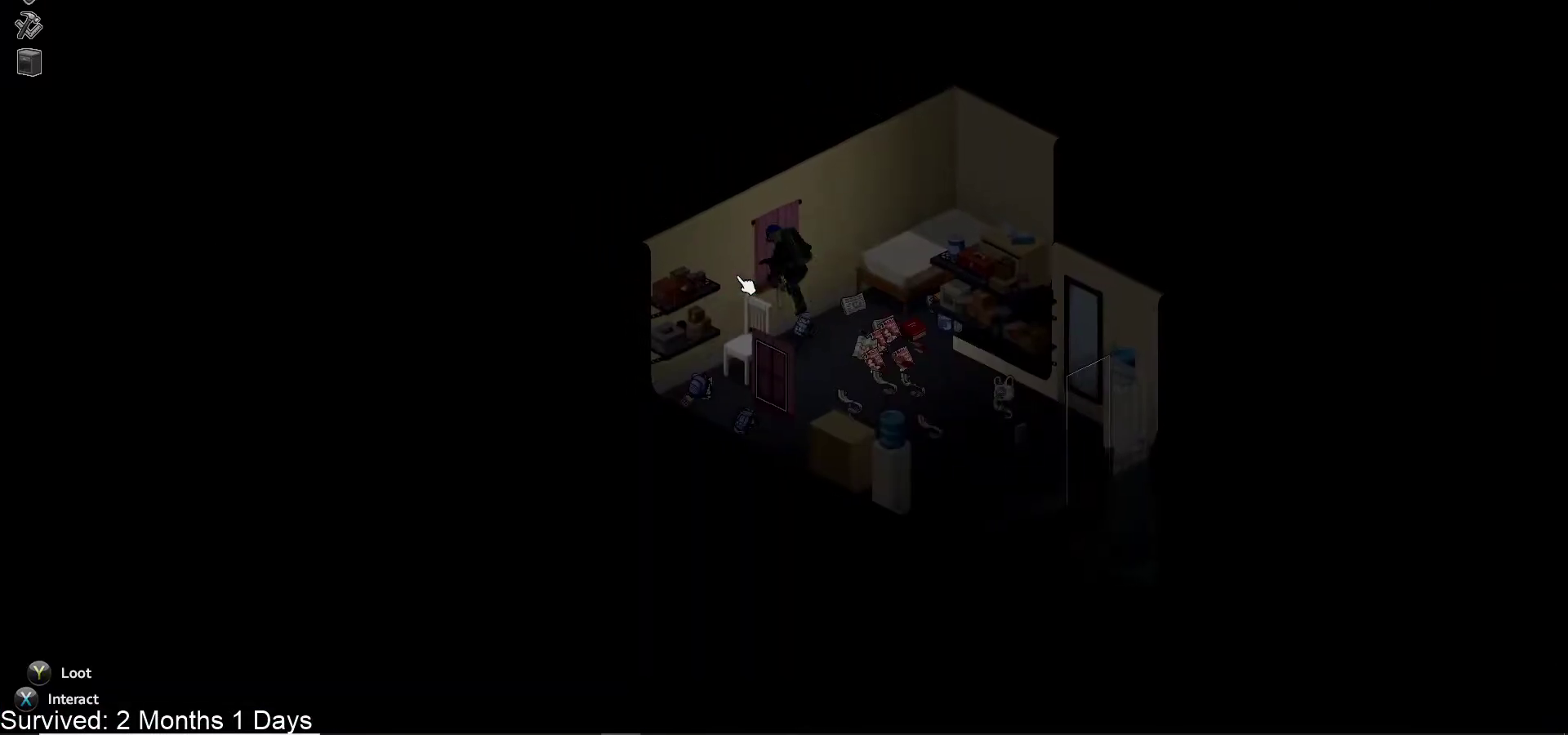
{"buttons": [], "left_stick": "center", "right_stick": "center", "events": []}
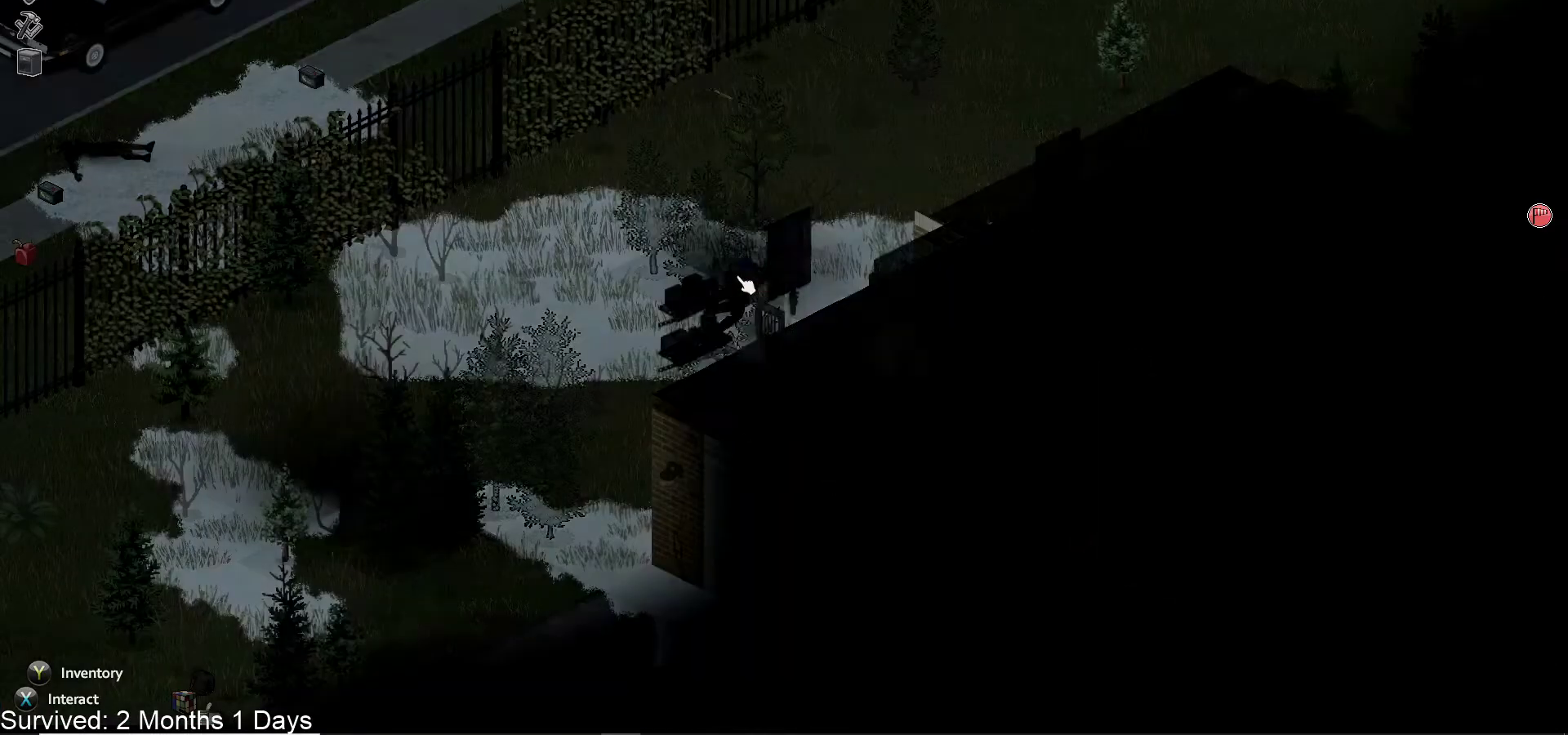
{"buttons": [], "left_stick": "center", "right_stick": "center", "events": []}
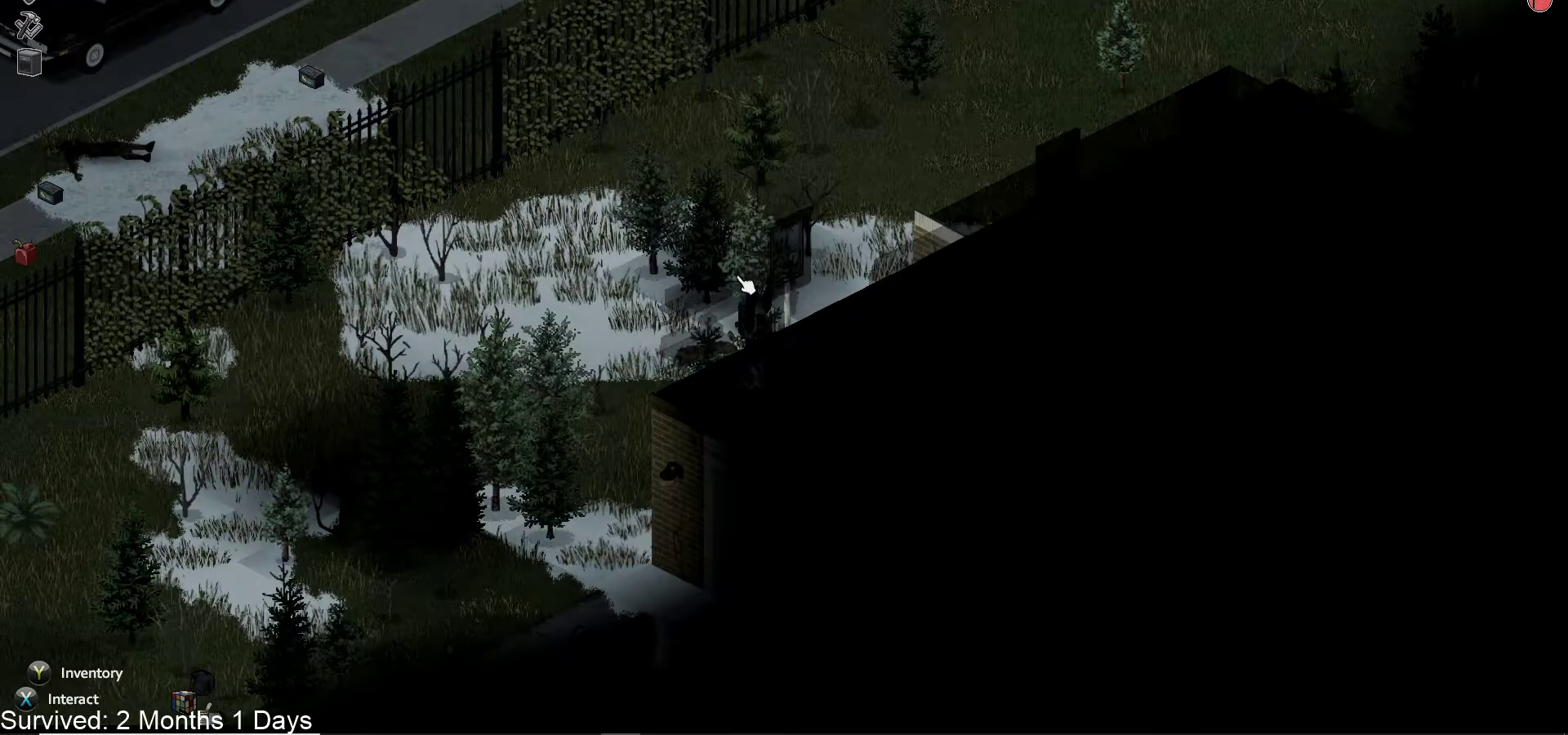
{"buttons": [], "left_stick": "center", "right_stick": "center", "events": []}
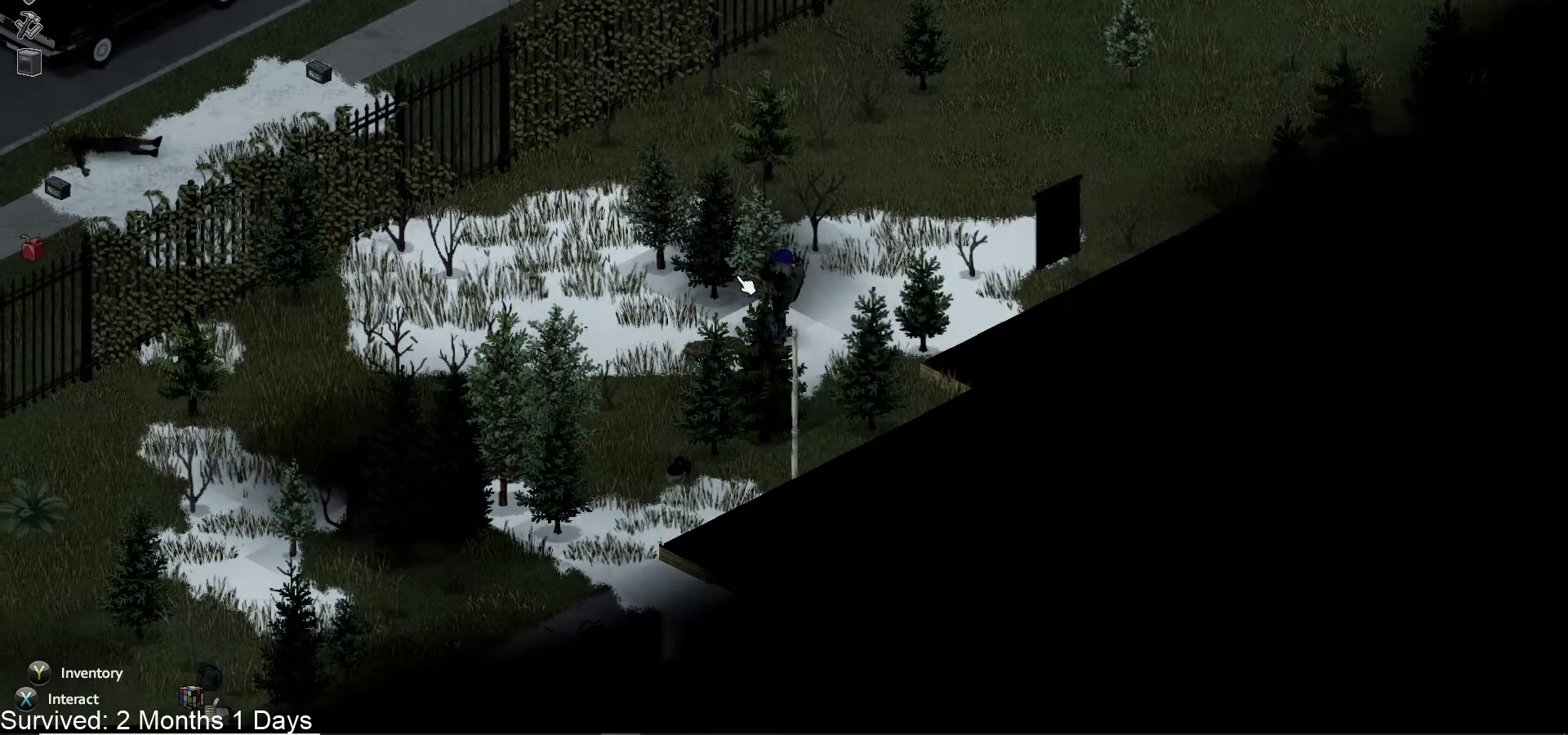
{"buttons": [], "left_stick": "center", "right_stick": "center", "events": []}
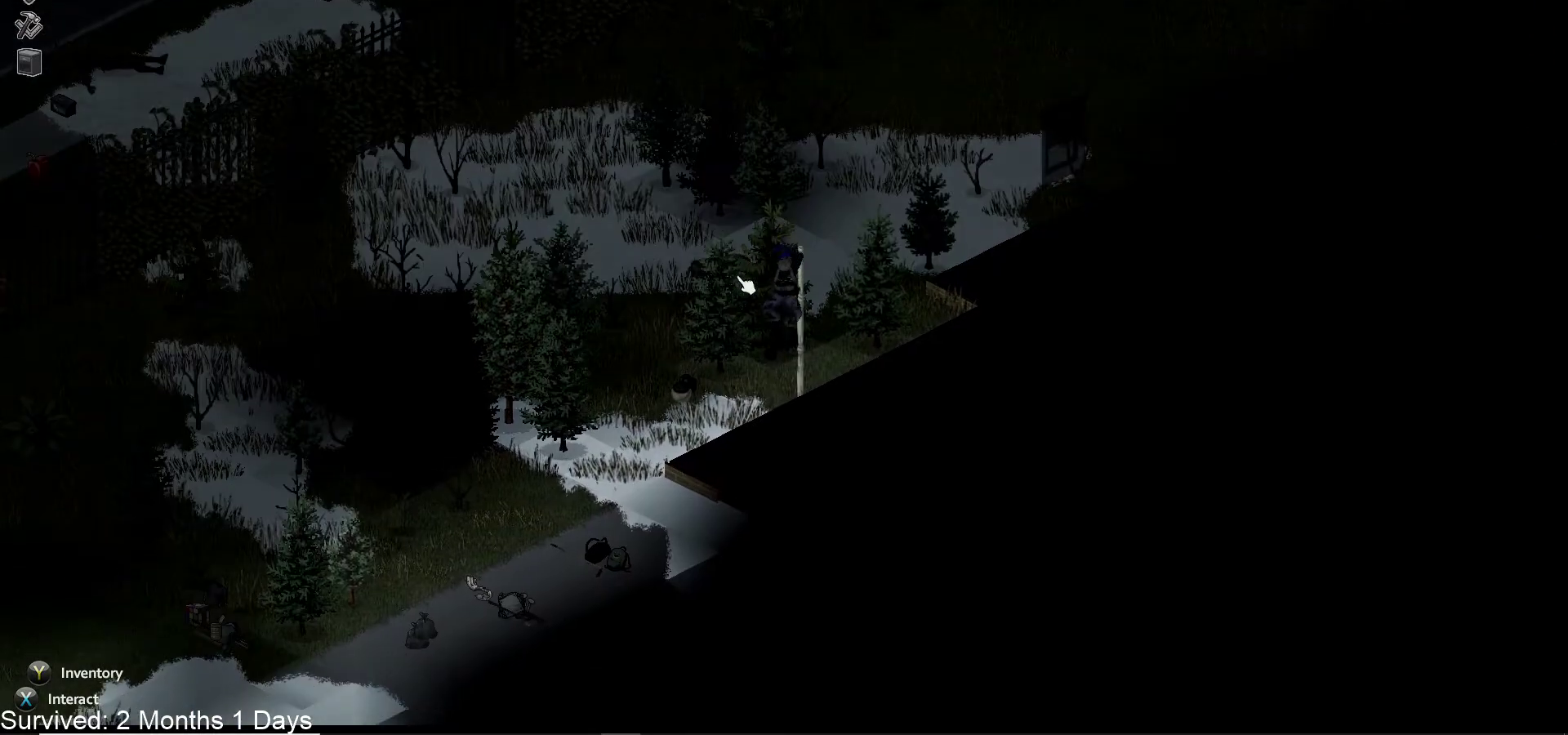
{"buttons": [], "left_stick": "down-left", "right_stick": "center", "events": [[417, "left_stick", "down-left"]]}
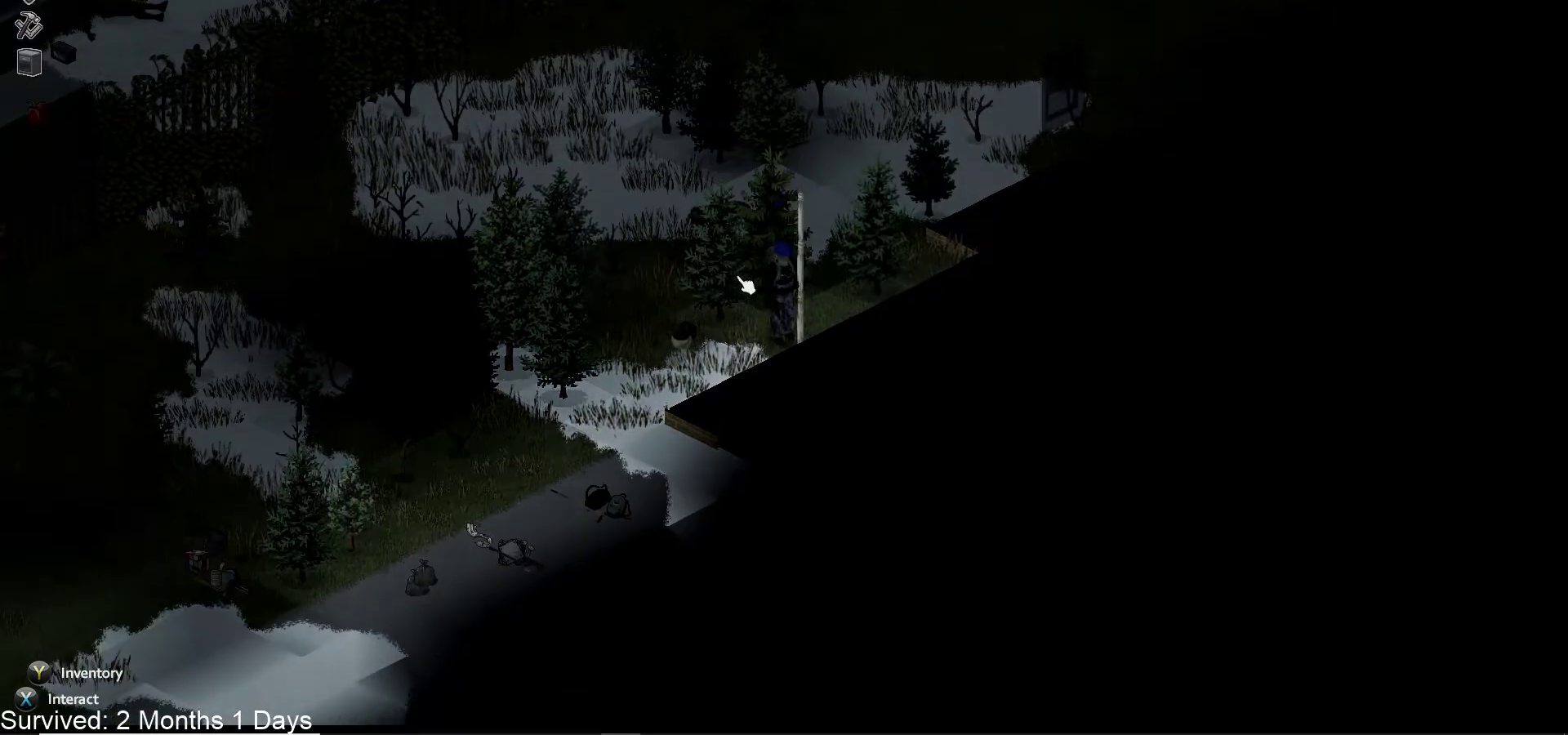
{"buttons": [], "left_stick": "down-left", "right_stick": "center", "events": []}
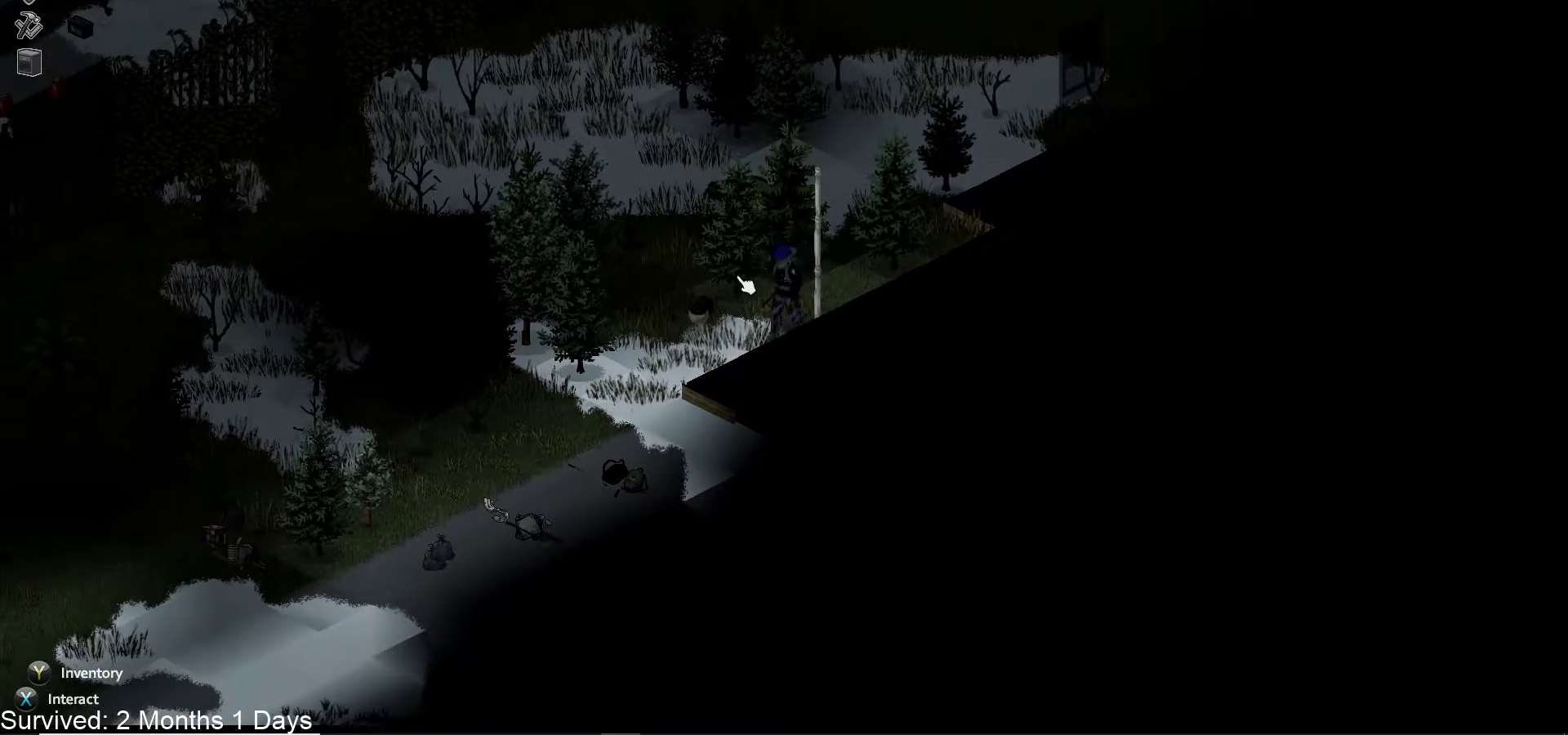
{"buttons": [], "left_stick": "down-left", "right_stick": "center", "events": []}
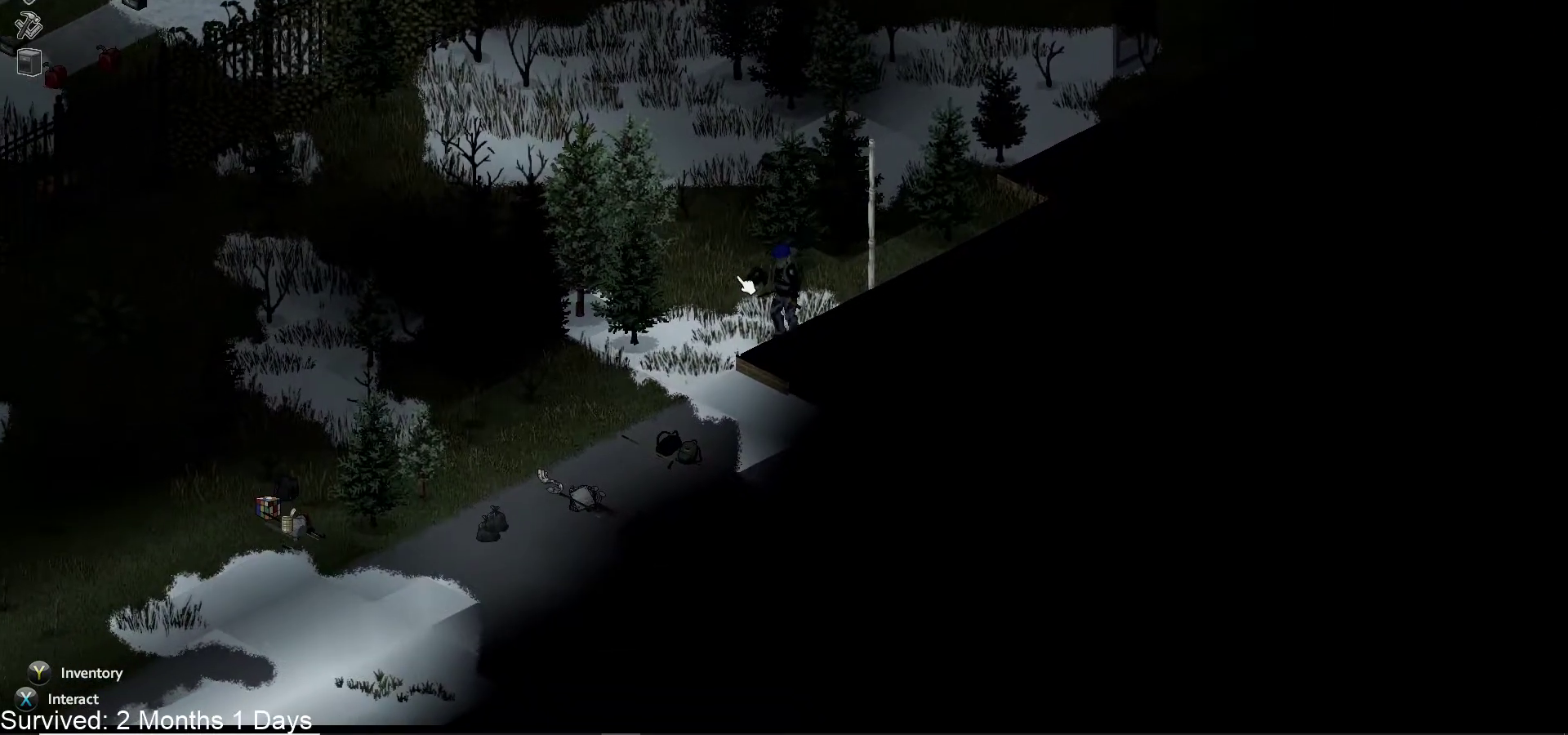
{"buttons": [], "left_stick": "down-left", "right_stick": "center", "events": []}
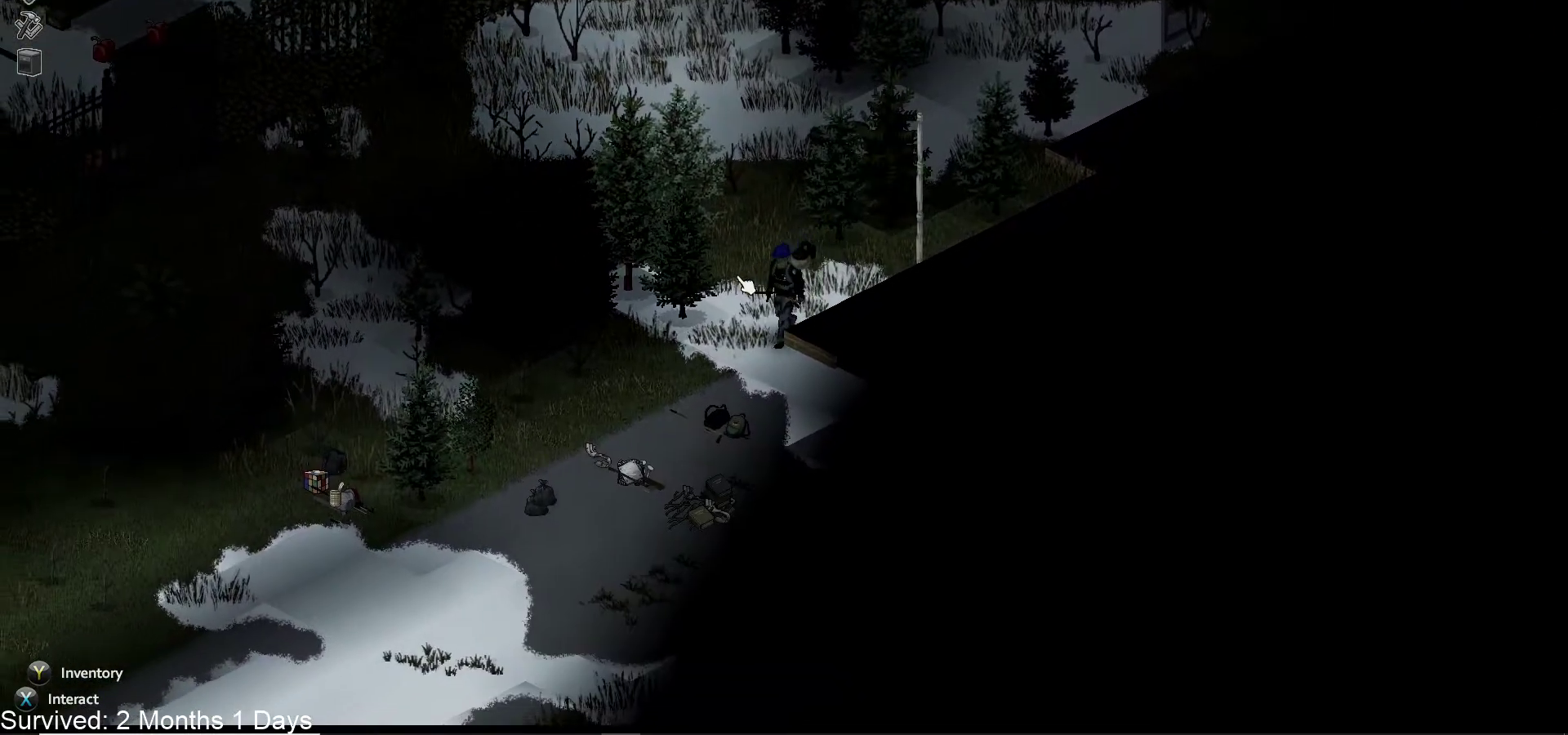
{"buttons": [], "left_stick": "down-left", "right_stick": "center", "events": []}
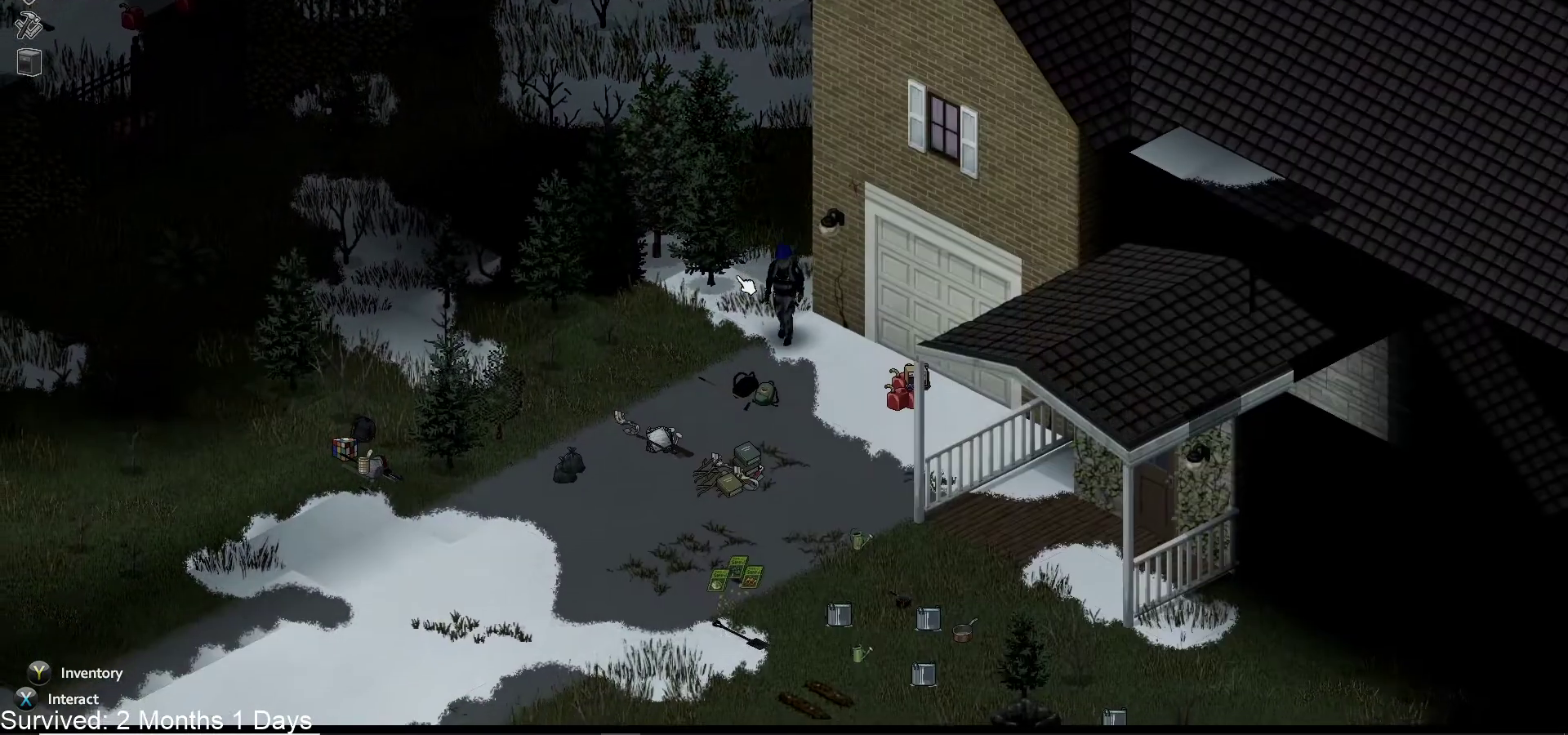
{"buttons": [], "left_stick": "center", "right_stick": "center", "events": [[167, "TRIANGLE", "down"], [200, "left_stick", "center"], [350, "TRIANGLE", "up"]]}
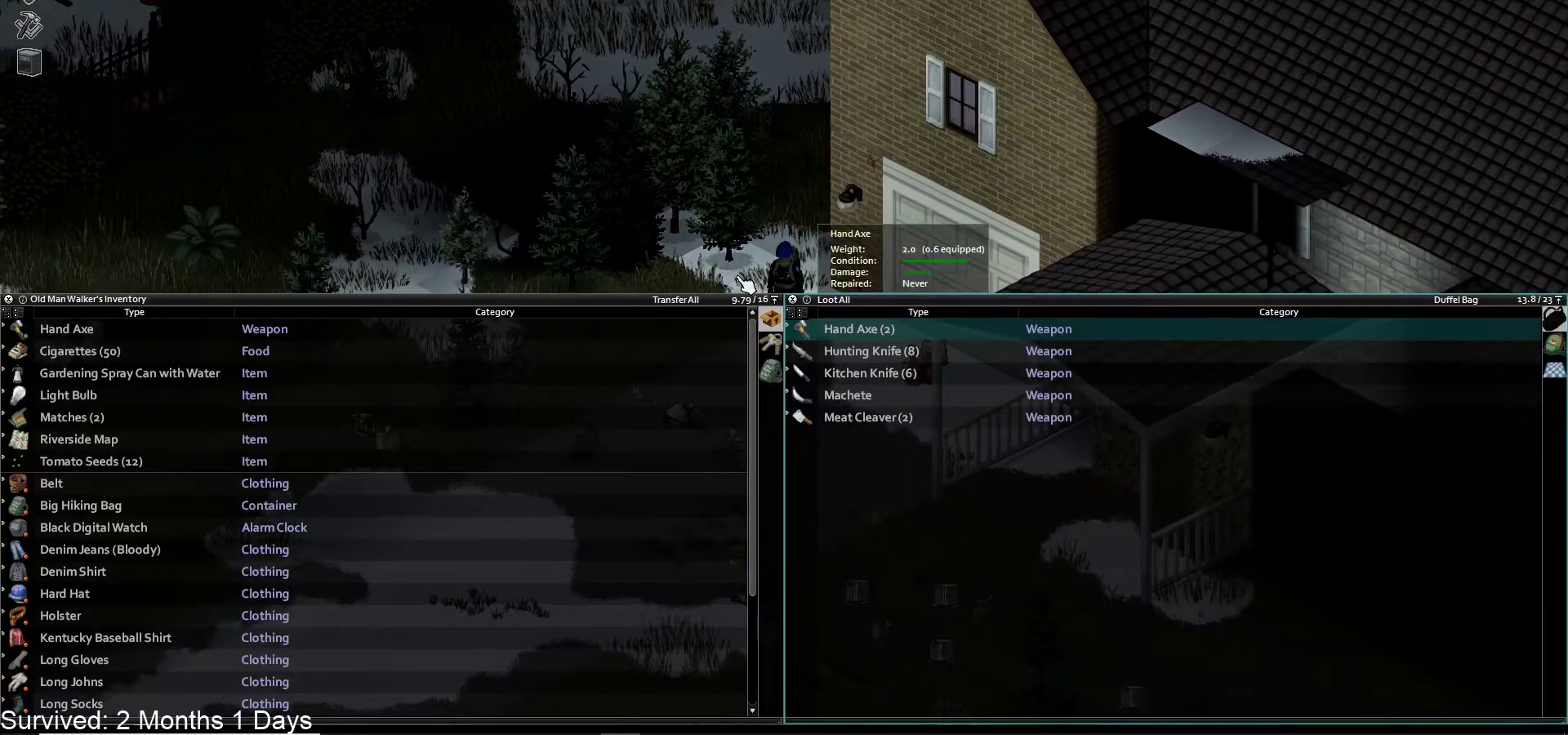
{"buttons": [], "left_stick": "right", "right_stick": "center", "events": [[267, "TRIANGLE", "down"], [383, "left_stick", "right"], [400, "TRIANGLE", "up"]]}